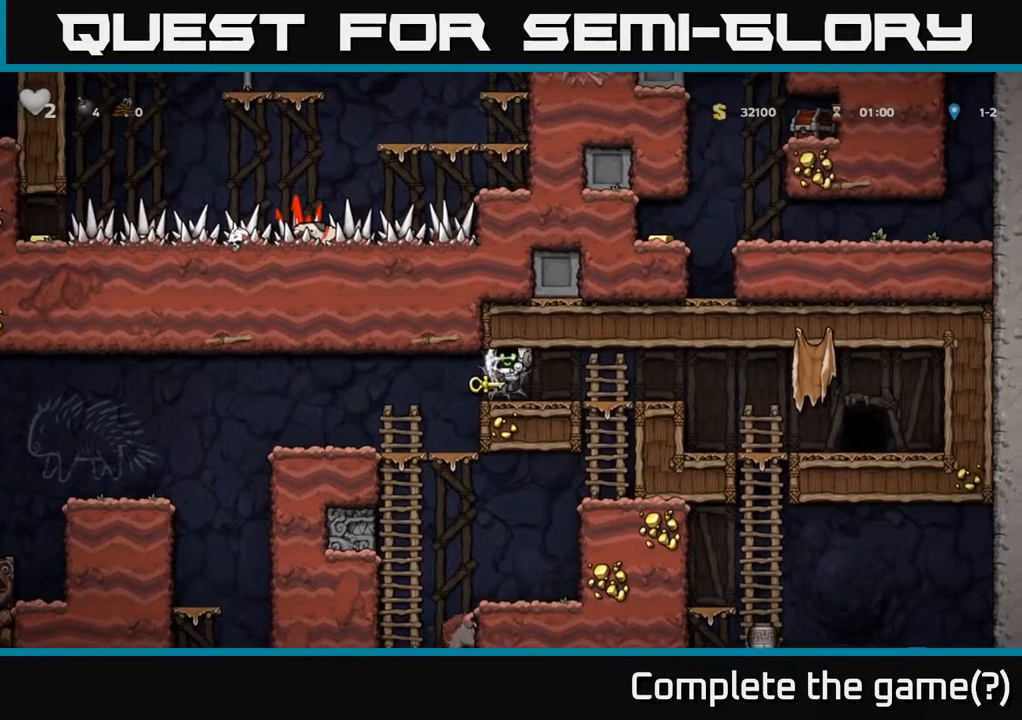
Gameplay with a controller (Xbox layout); each line is a JSON object with the inputs held at the frame after it. "events" lists button and stick changes between this image and that frame as [ms after this image, input, new state], when the widget could be followed in between.
{"buttons": [], "left_stick": "center", "right_stick": "center", "events": [[50, "DPAD_LEFT", "up"], [83, "DPAD_RIGHT", "down"], [167, "DPAD_RIGHT", "up"], [217, "DPAD_LEFT", "down"], [300, "DPAD_LEFT", "up"], [317, "DPAD_RIGHT", "down"], [417, "DPAD_RIGHT", "up"]]}
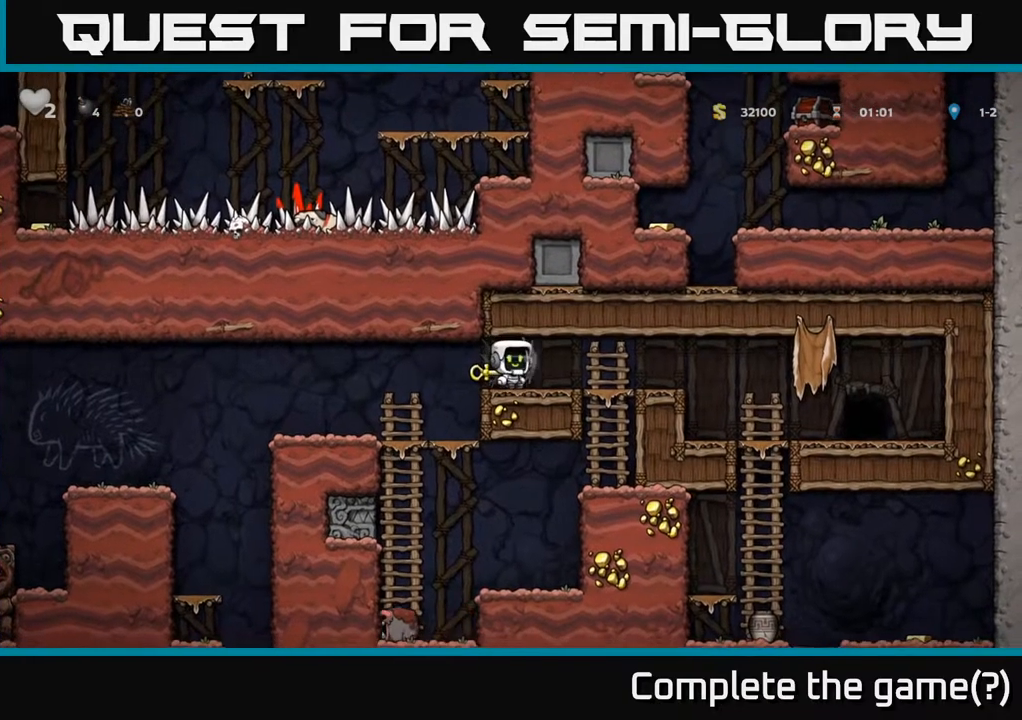
{"buttons": ["DPAD_UP"], "left_stick": "center", "right_stick": "center", "events": [[117, "DPAD_LEFT", "down"], [200, "DPAD_DOWN", "down"], [200, "DPAD_LEFT", "up"], [233, "DPAD_RIGHT", "down"], [283, "X", "down"], [333, "DPAD_RIGHT", "up"], [350, "X", "up"], [450, "DPAD_DOWN", "up"], [500, "DPAD_UP", "down"]]}
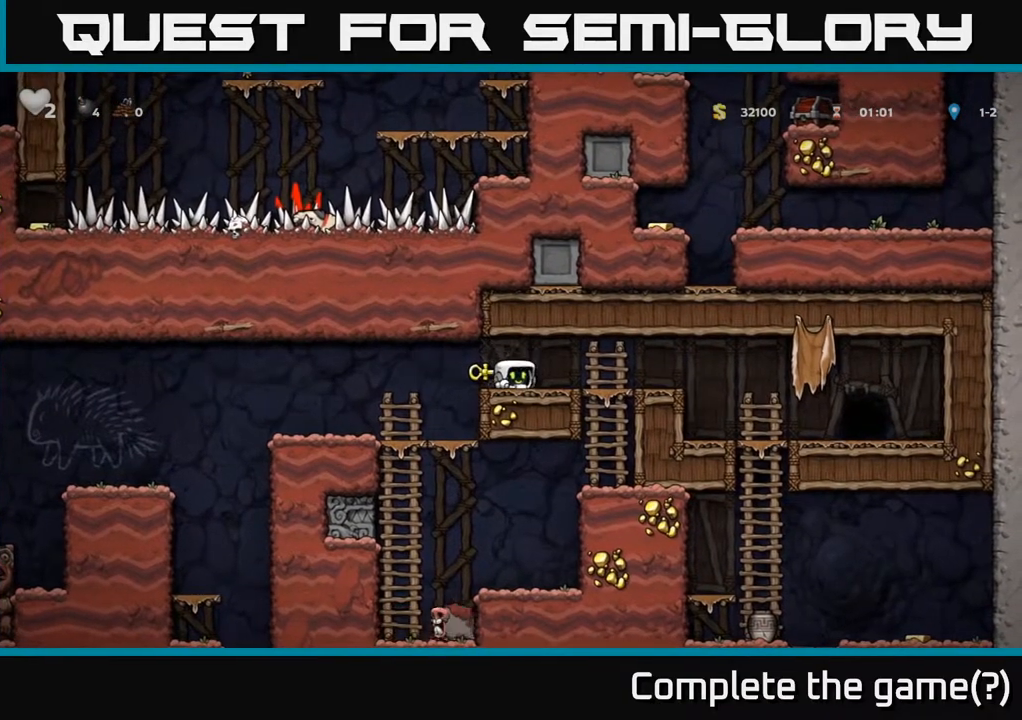
{"buttons": ["DPAD_UP"], "left_stick": "center", "right_stick": "center", "events": []}
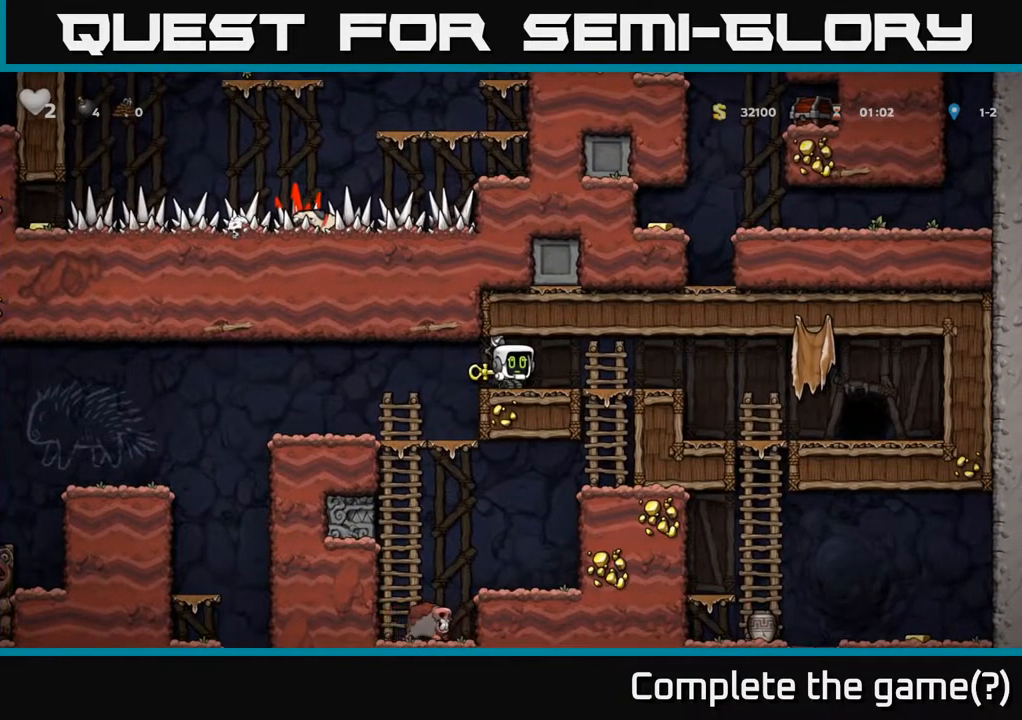
{"buttons": ["DPAD_UP"], "left_stick": "center", "right_stick": "center", "events": []}
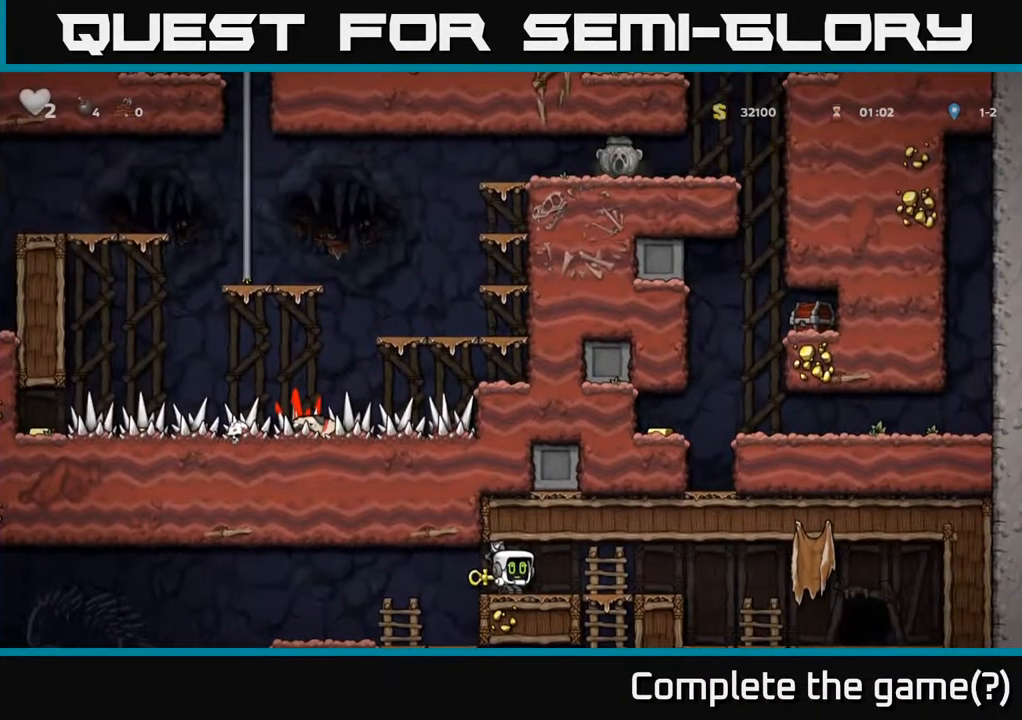
{"buttons": ["DPAD_RIGHT"], "left_stick": "center", "right_stick": "center", "events": [[117, "DPAD_UP", "up"], [183, "DPAD_DOWN", "down"], [300, "X", "down"], [417, "X", "up"], [467, "DPAD_DOWN", "up"], [483, "DPAD_RIGHT", "down"]]}
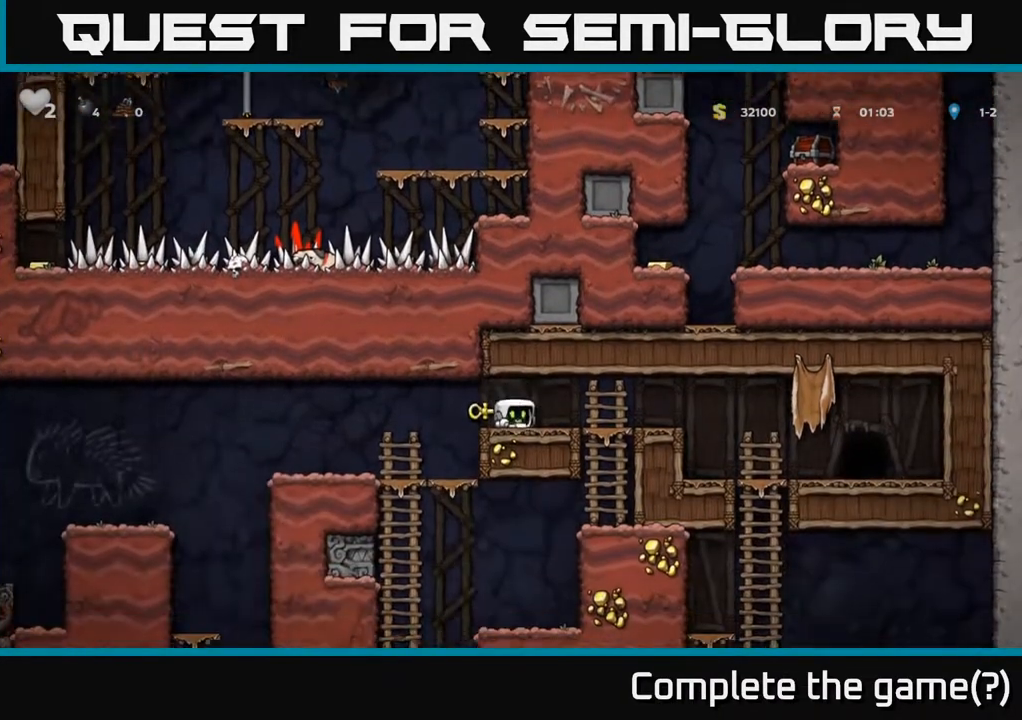
{"buttons": ["DPAD_LEFT"], "left_stick": "center", "right_stick": "center", "events": [[283, "DPAD_RIGHT", "up"], [350, "DPAD_LEFT", "down"]]}
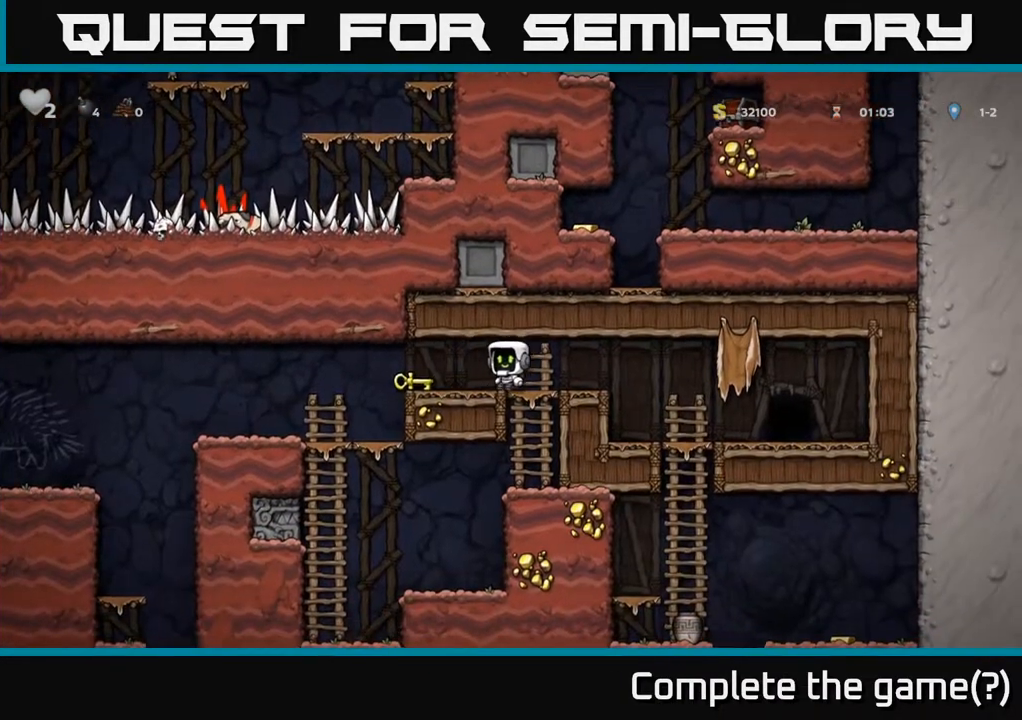
{"buttons": ["DPAD_RIGHT"], "left_stick": "center", "right_stick": "center", "events": [[100, "DPAD_LEFT", "up"], [167, "DPAD_DOWN", "down"], [283, "X", "down"], [350, "DPAD_DOWN", "up"], [367, "X", "up"], [400, "DPAD_RIGHT", "down"]]}
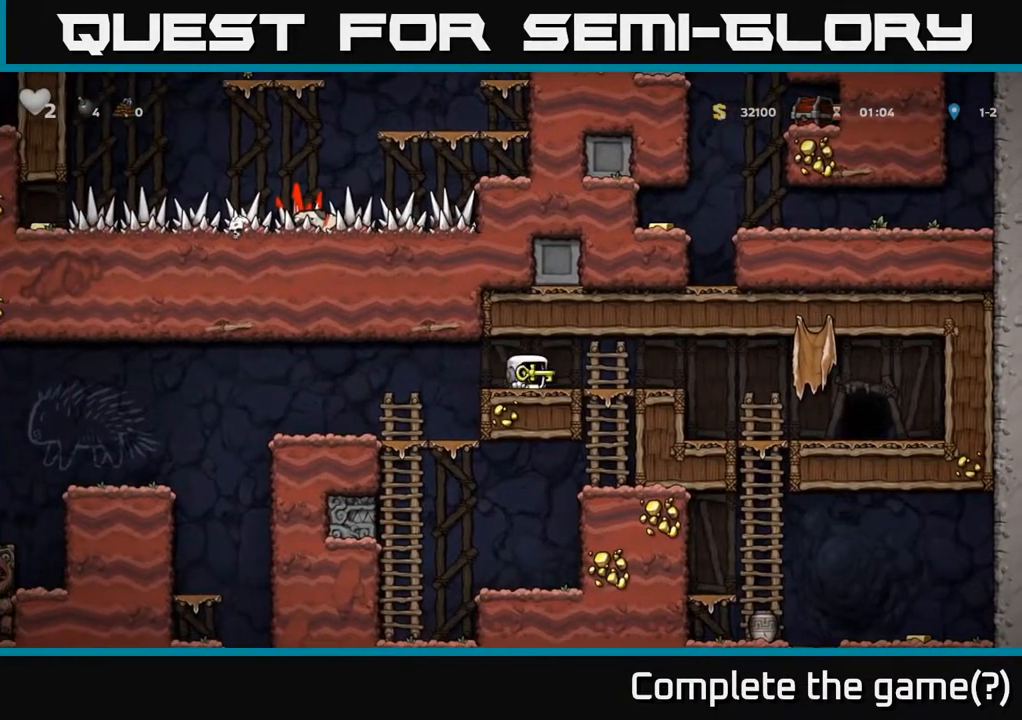
{"buttons": ["DPAD_RIGHT"], "left_stick": "center", "right_stick": "center", "events": []}
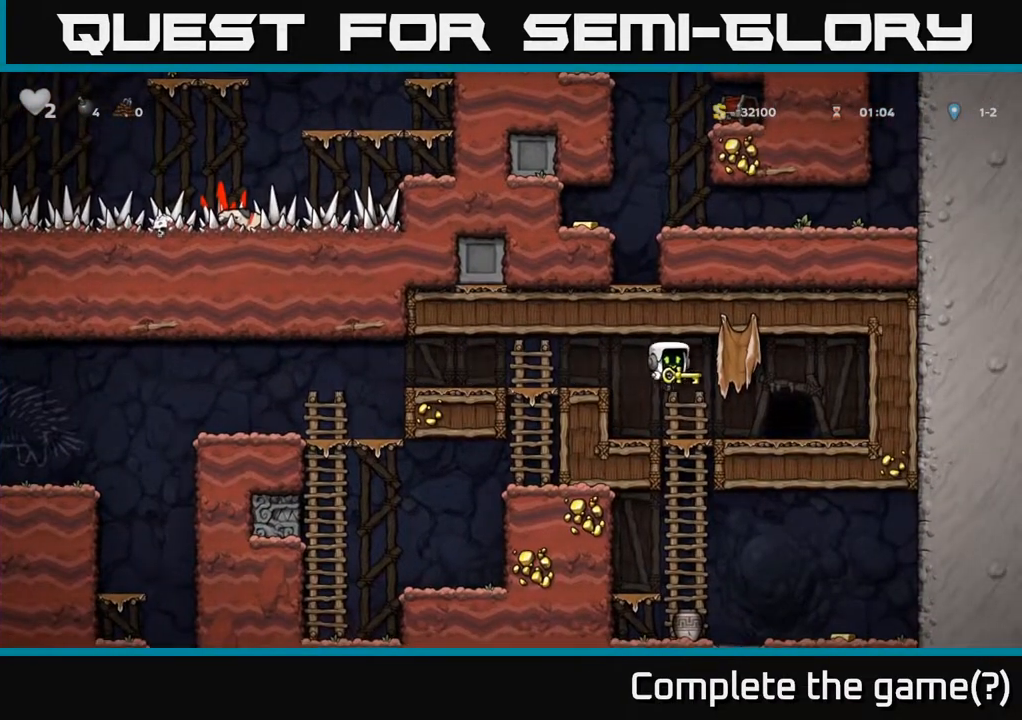
{"buttons": [], "left_stick": "center", "right_stick": "center", "events": [[50, "DPAD_RIGHT", "up"], [100, "DPAD_LEFT", "down"], [233, "DPAD_DOWN", "down"], [233, "DPAD_LEFT", "up"], [317, "A", "down"], [400, "A", "up"], [483, "DPAD_DOWN", "up"]]}
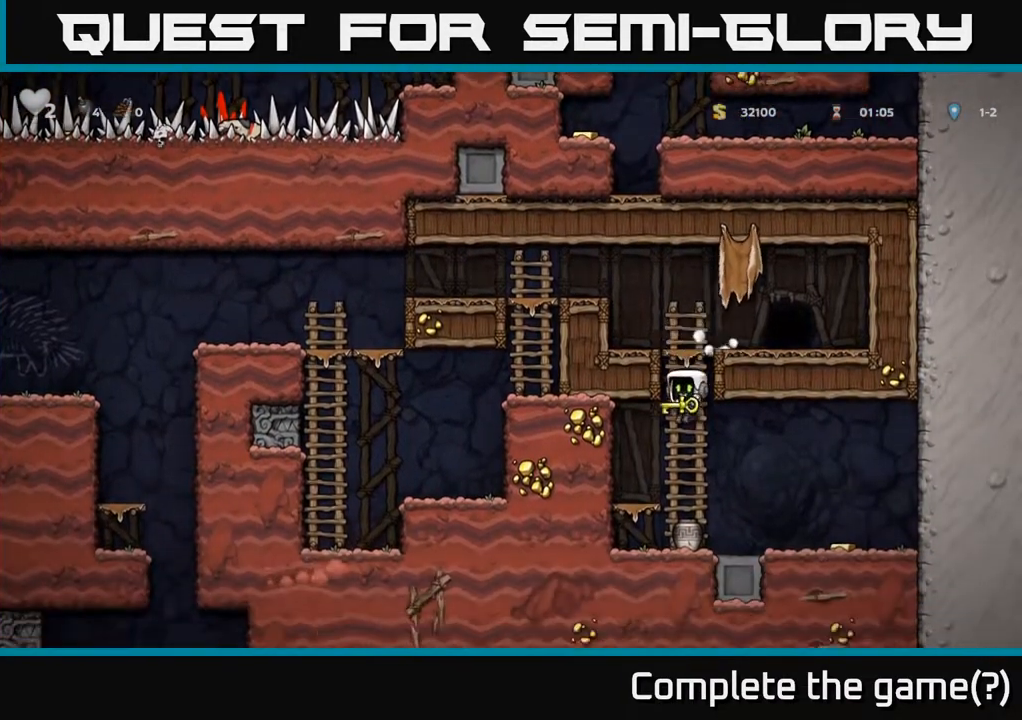
{"buttons": ["DPAD_RIGHT"], "left_stick": "center", "right_stick": "center", "events": [[100, "DPAD_RIGHT", "down"]]}
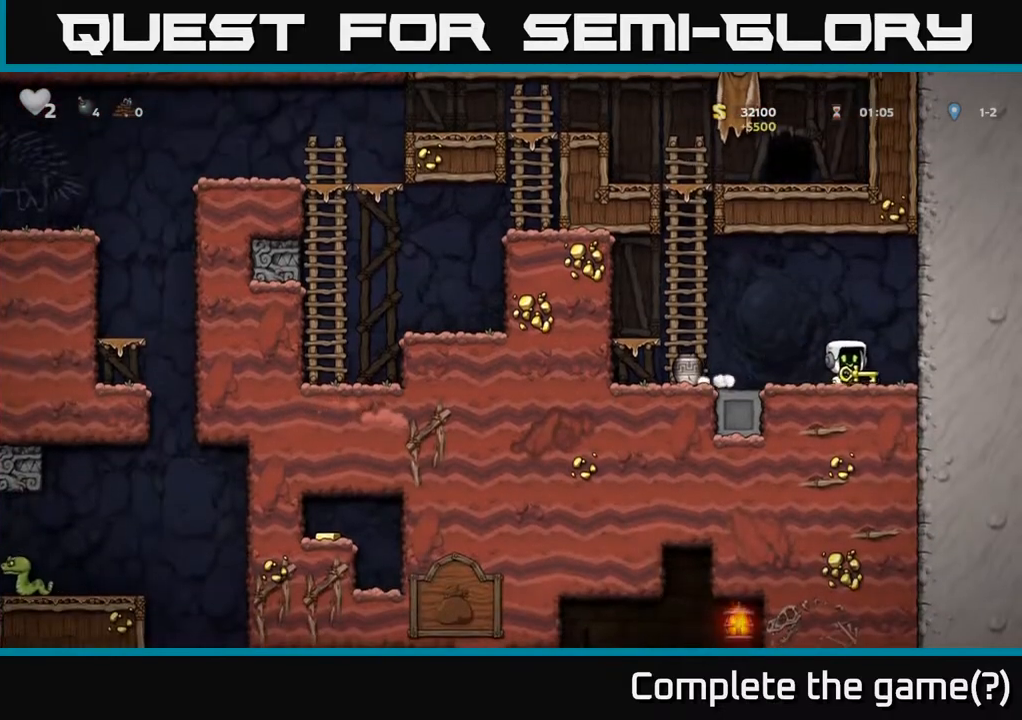
{"buttons": [], "left_stick": "center", "right_stick": "center", "events": [[133, "DPAD_RIGHT", "up"], [150, "DPAD_LEFT", "down"], [200, "X", "down"], [217, "DPAD_LEFT", "up"], [267, "X", "up"]]}
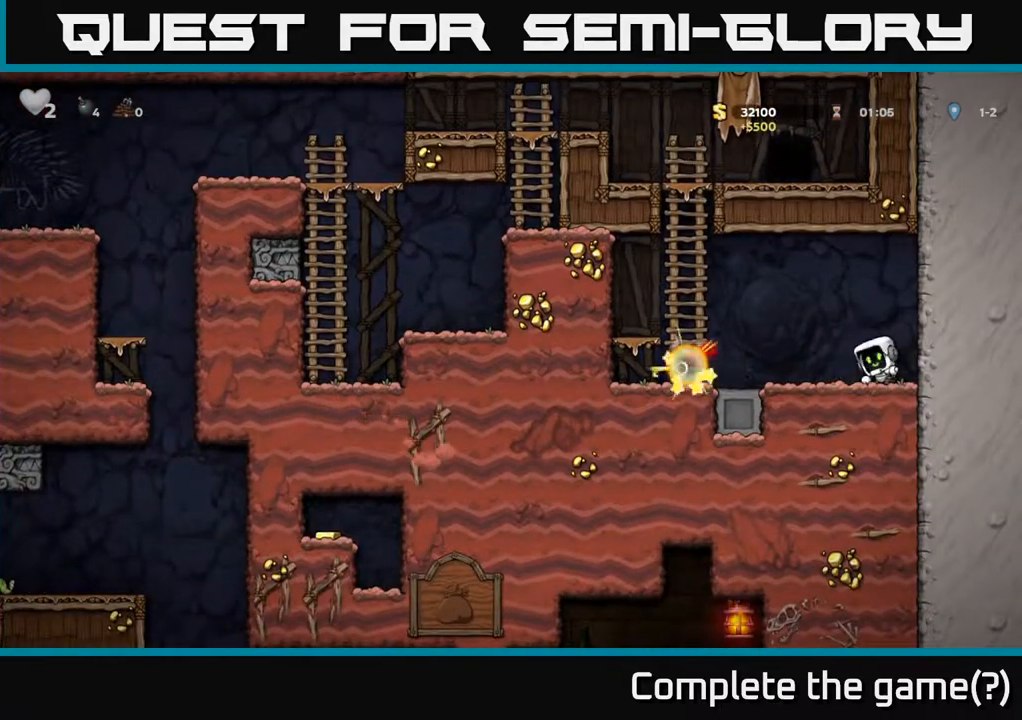
{"buttons": ["DPAD_LEFT"], "left_stick": "center", "right_stick": "center", "events": [[100, "DPAD_LEFT", "down"]]}
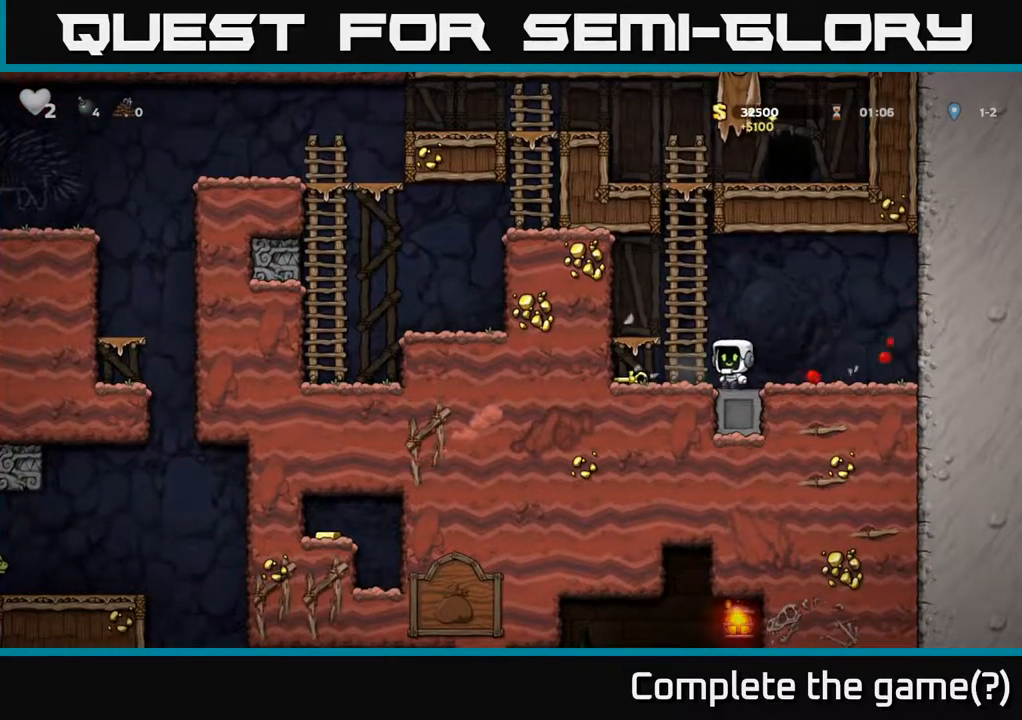
{"buttons": ["DPAD_DOWN"], "left_stick": "center", "right_stick": "center", "events": [[183, "DPAD_DOWN", "down"], [183, "DPAD_LEFT", "up"], [217, "X", "down"], [300, "X", "up"]]}
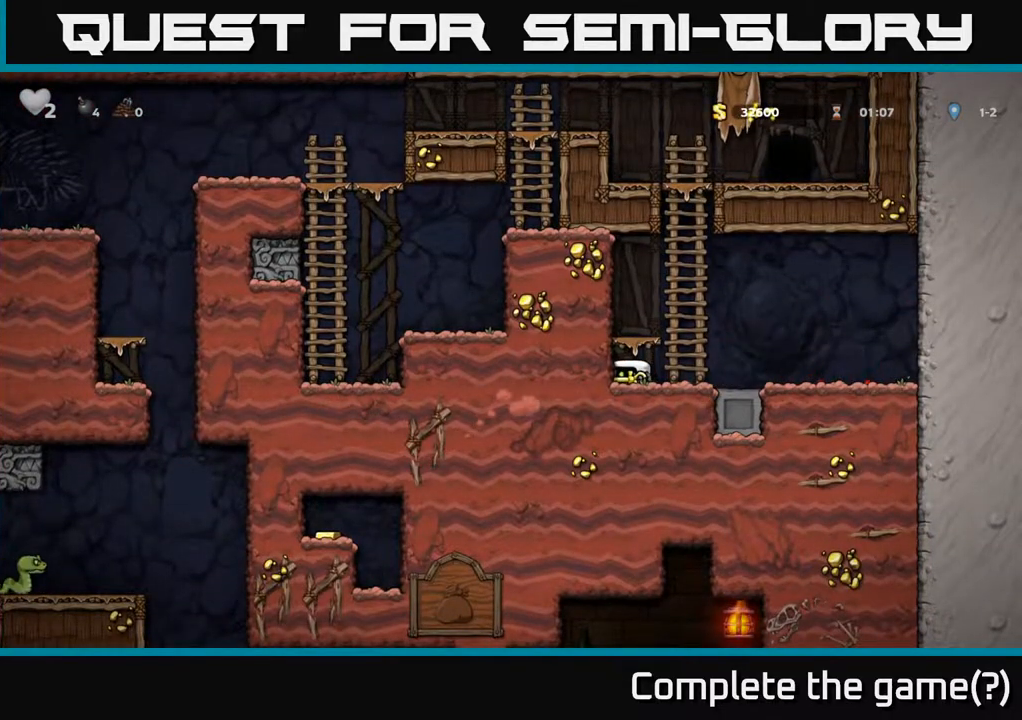
{"buttons": ["DPAD_DOWN"], "left_stick": "center", "right_stick": "center", "events": []}
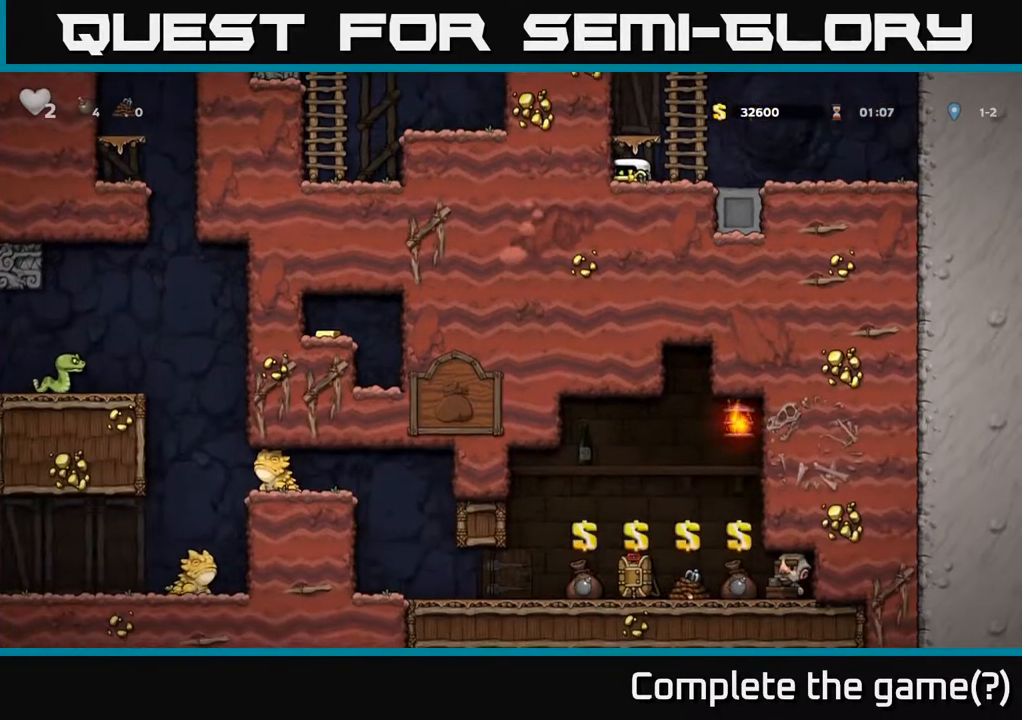
{"buttons": ["DPAD_RIGHT"], "left_stick": "center", "right_stick": "center", "events": [[83, "DPAD_RIGHT", "down"], [100, "DPAD_DOWN", "up"]]}
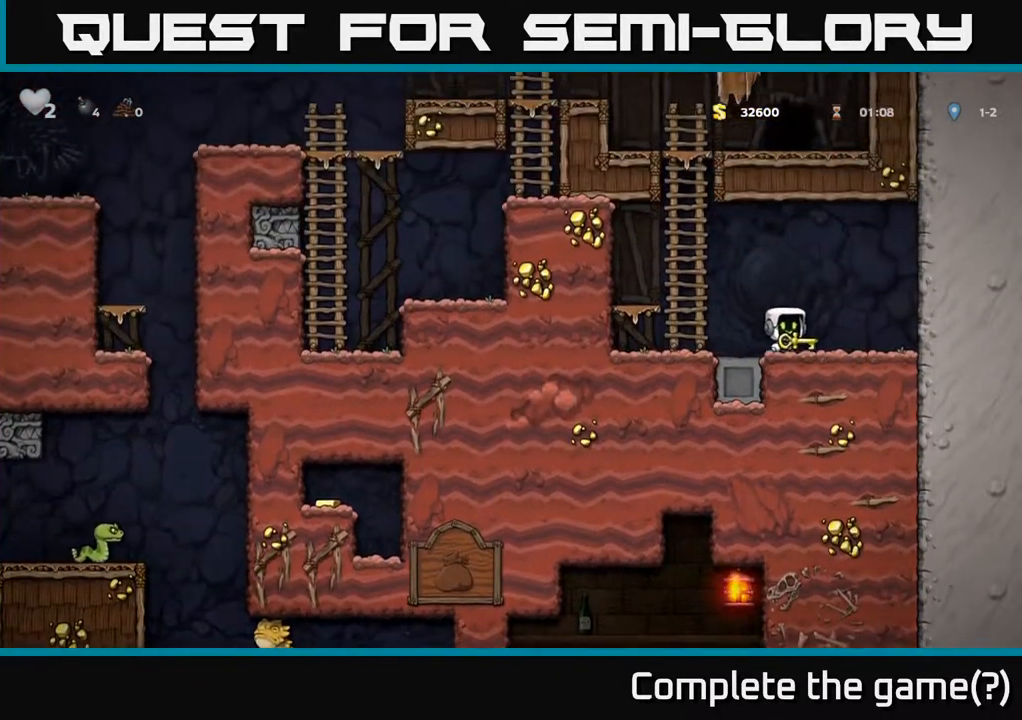
{"buttons": ["A", "DPAD_UP", "DPAD_LEFT"], "left_stick": "center", "right_stick": "center", "events": [[67, "DPAD_RIGHT", "up"], [117, "DPAD_LEFT", "down"], [250, "A", "down"], [500, "DPAD_UP", "down"]]}
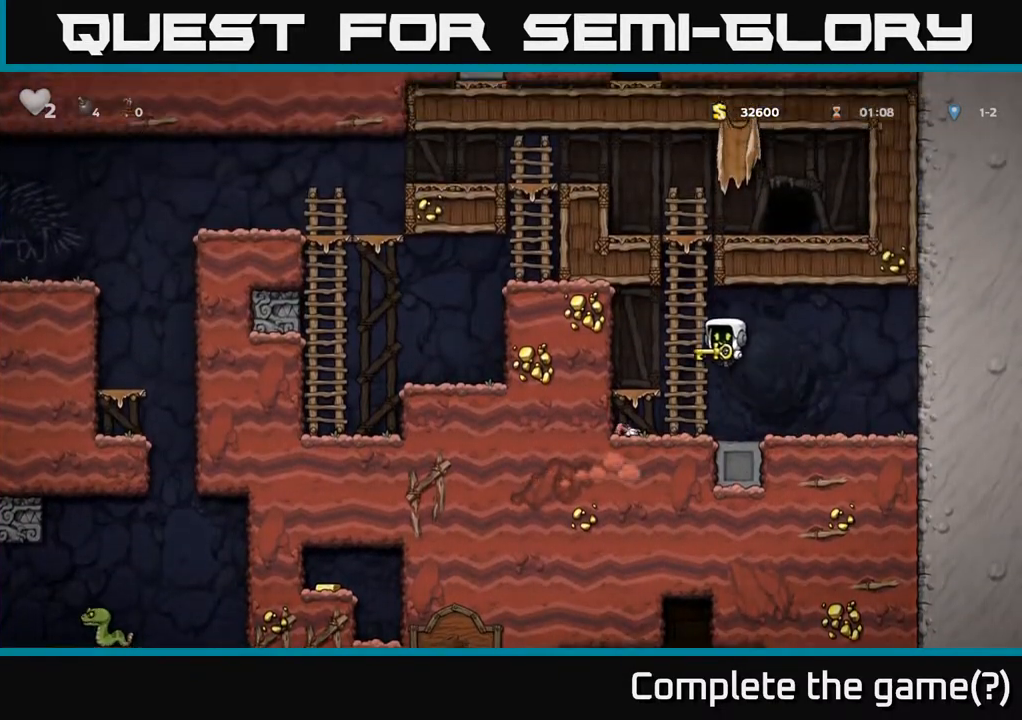
{"buttons": ["A", "DPAD_RIGHT"], "left_stick": "center", "right_stick": "center", "events": [[17, "A", "up"], [17, "DPAD_LEFT", "up"], [367, "A", "down"], [367, "DPAD_RIGHT", "down"], [367, "DPAD_UP", "up"]]}
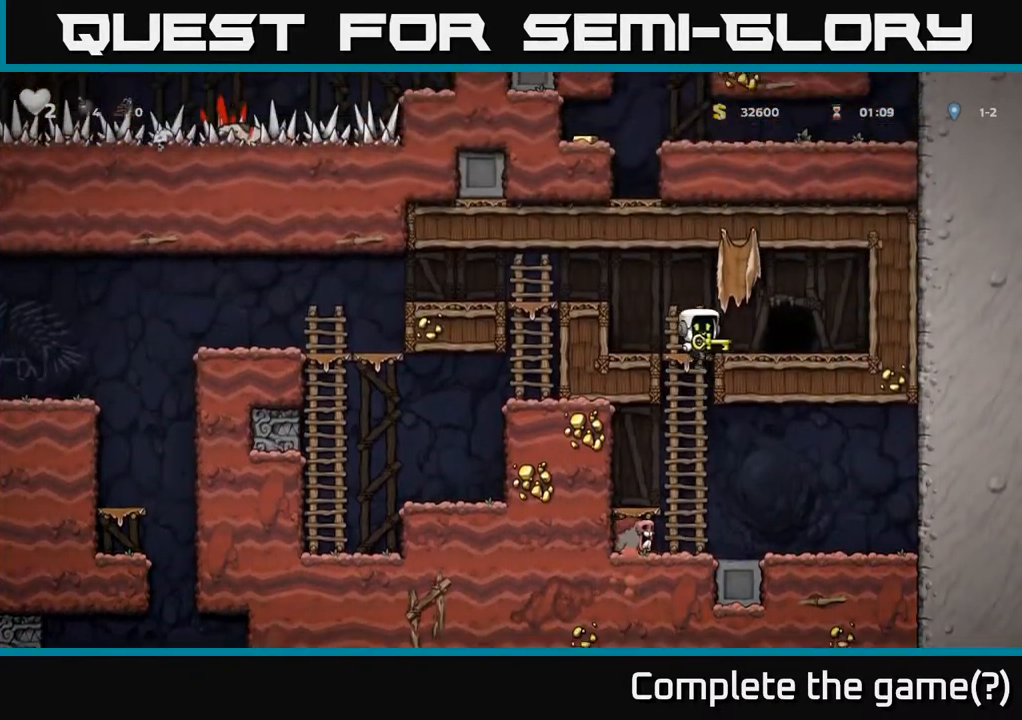
{"buttons": ["L2"], "left_stick": "center", "right_stick": "center", "events": [[17, "A", "up"], [117, "DPAD_RIGHT", "up"], [300, "L2", "down"], [400, "L2", "up"], [483, "L2", "down"]]}
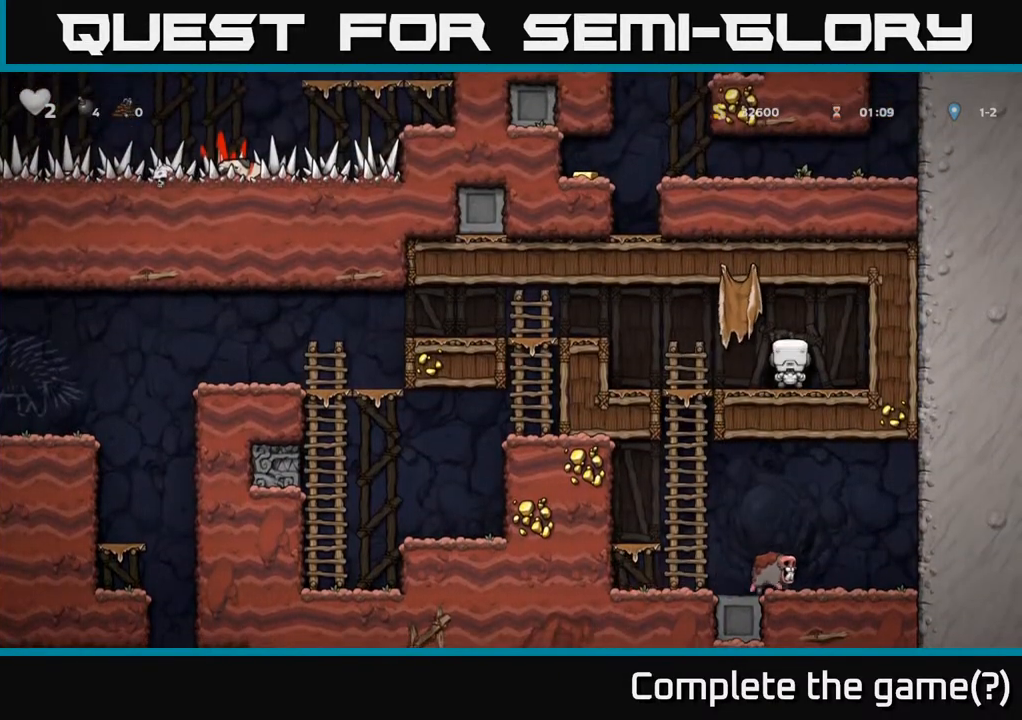
{"buttons": [], "left_stick": "center", "right_stick": "center", "events": [[67, "L2", "up"], [133, "L2", "down"], [217, "L2", "up"], [283, "L2", "down"], [367, "L2", "up"]]}
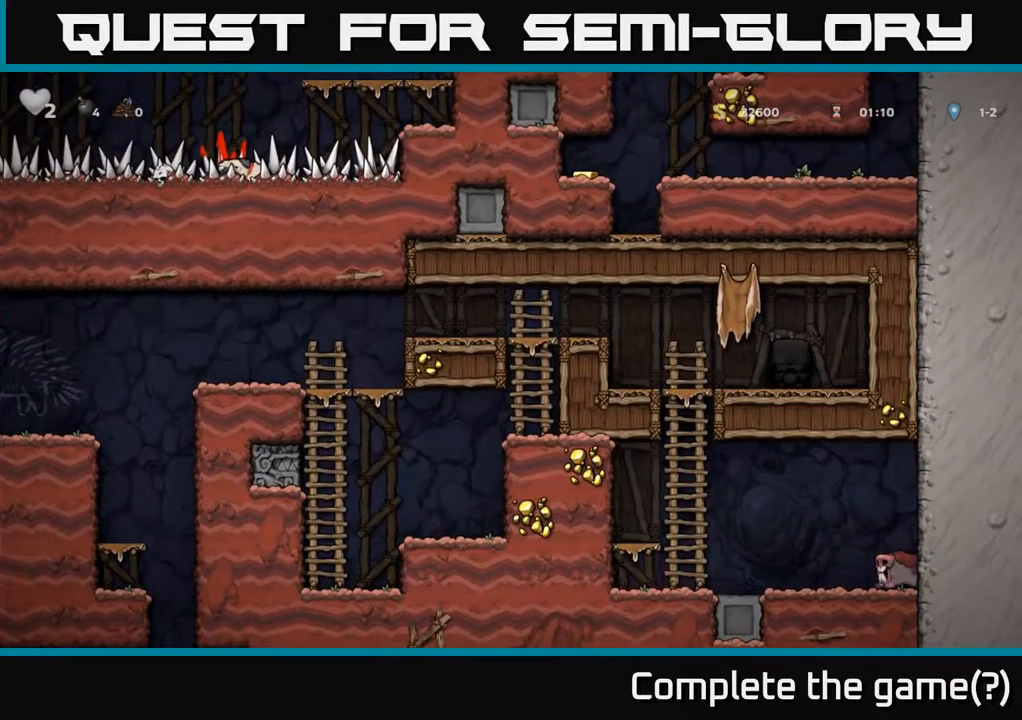
{"buttons": [], "left_stick": "center", "right_stick": "center", "events": []}
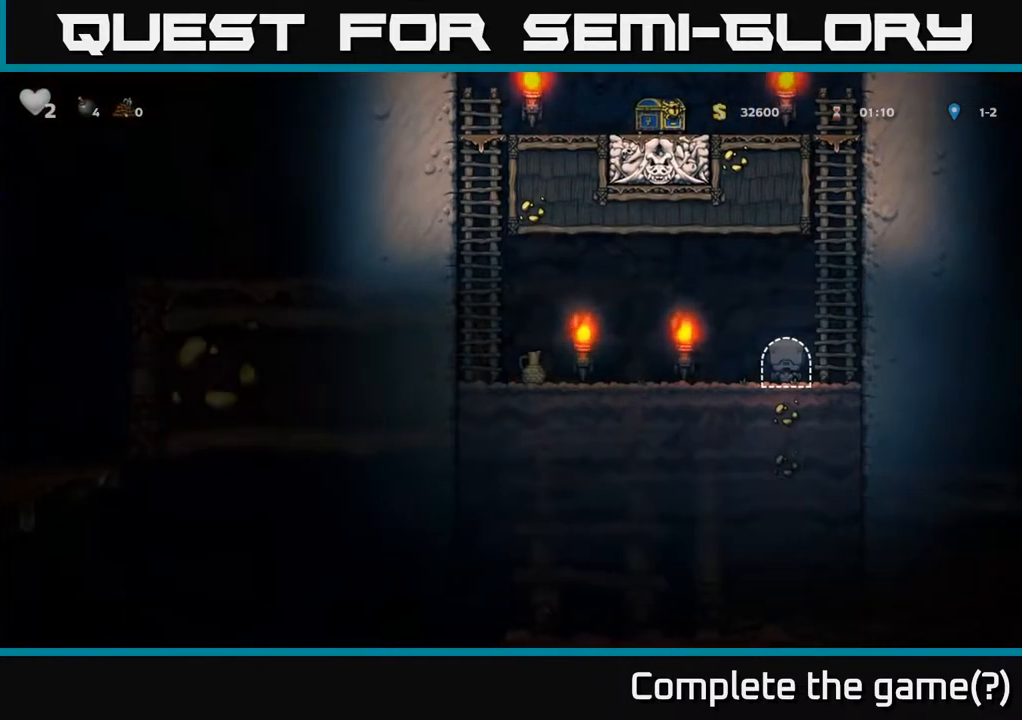
{"buttons": ["DPAD_LEFT"], "left_stick": "center", "right_stick": "center", "events": [[267, "DPAD_LEFT", "down"]]}
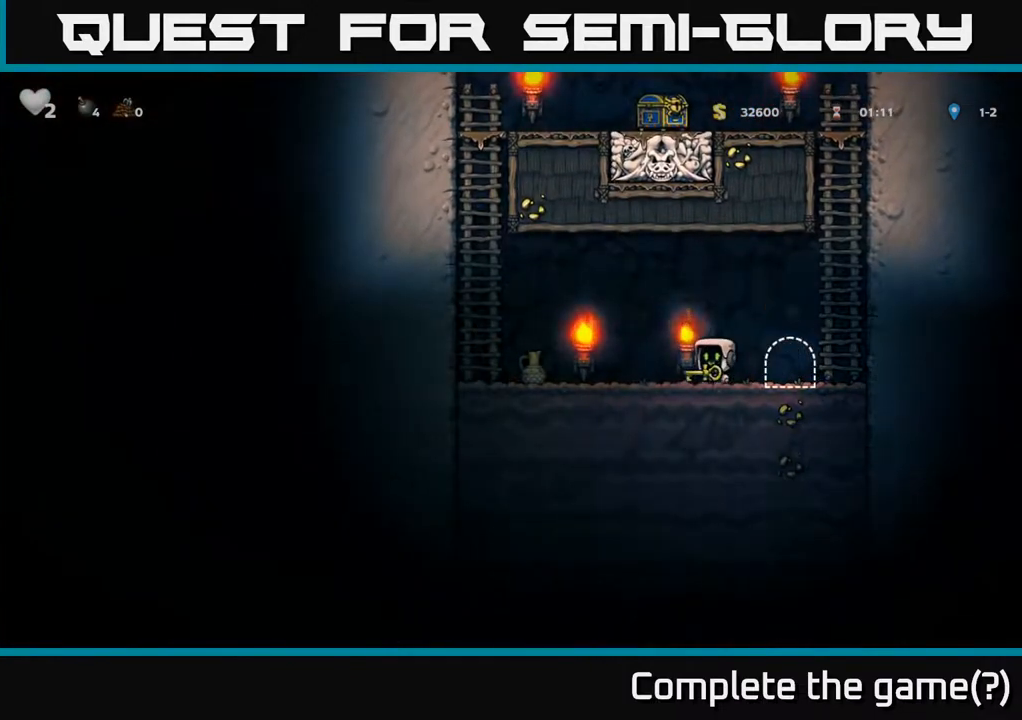
{"buttons": ["A", "DPAD_UP"], "left_stick": "center", "right_stick": "center", "events": [[183, "A", "down"], [333, "DPAD_UP", "down"], [367, "DPAD_LEFT", "up"], [383, "A", "up"], [467, "A", "down"]]}
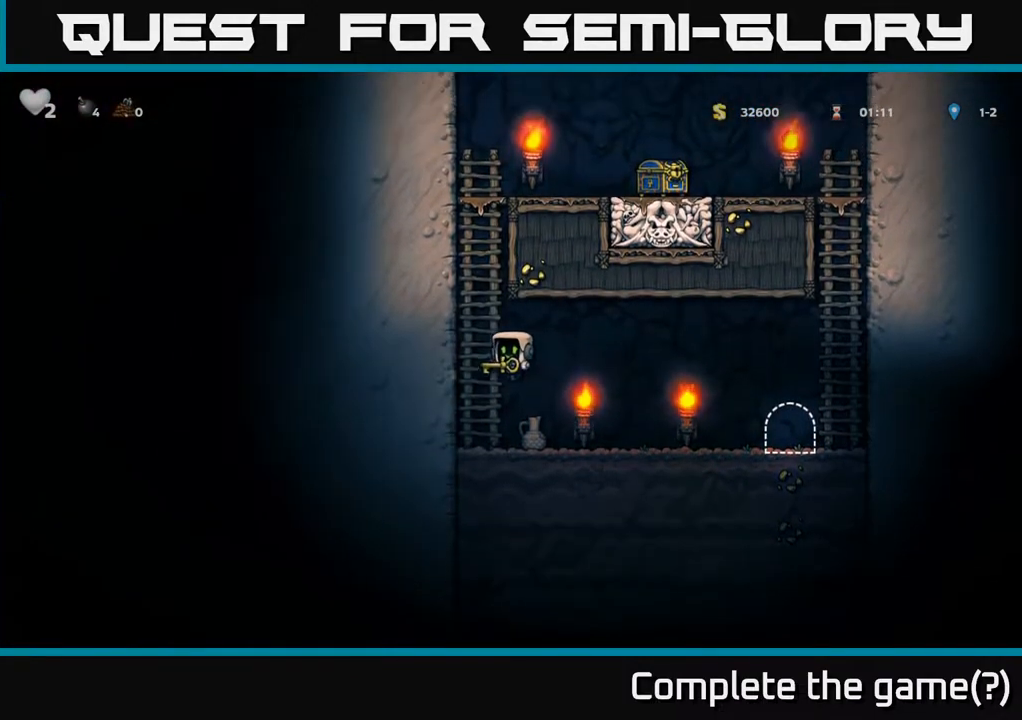
{"buttons": ["DPAD_UP", "DPAD_LEFT"], "left_stick": "center", "right_stick": "center", "events": [[117, "A", "up"], [233, "A", "down"], [383, "A", "up"], [433, "DPAD_LEFT", "down"]]}
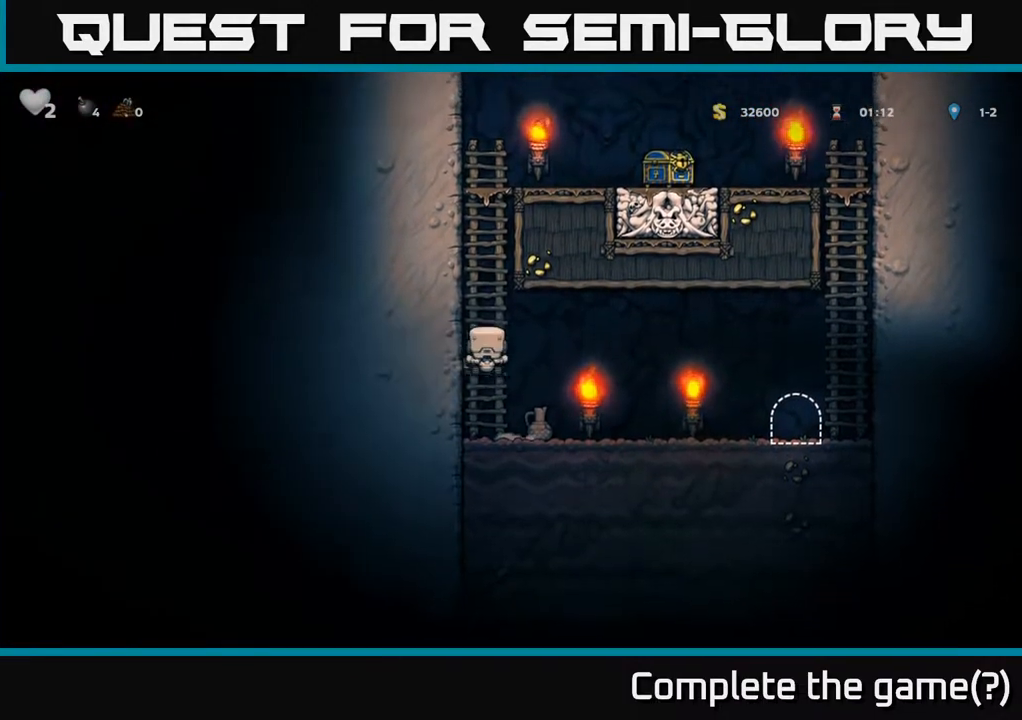
{"buttons": ["DPAD_UP"], "left_stick": "center", "right_stick": "center", "events": [[67, "DPAD_LEFT", "up"], [100, "A", "down"], [283, "A", "up"]]}
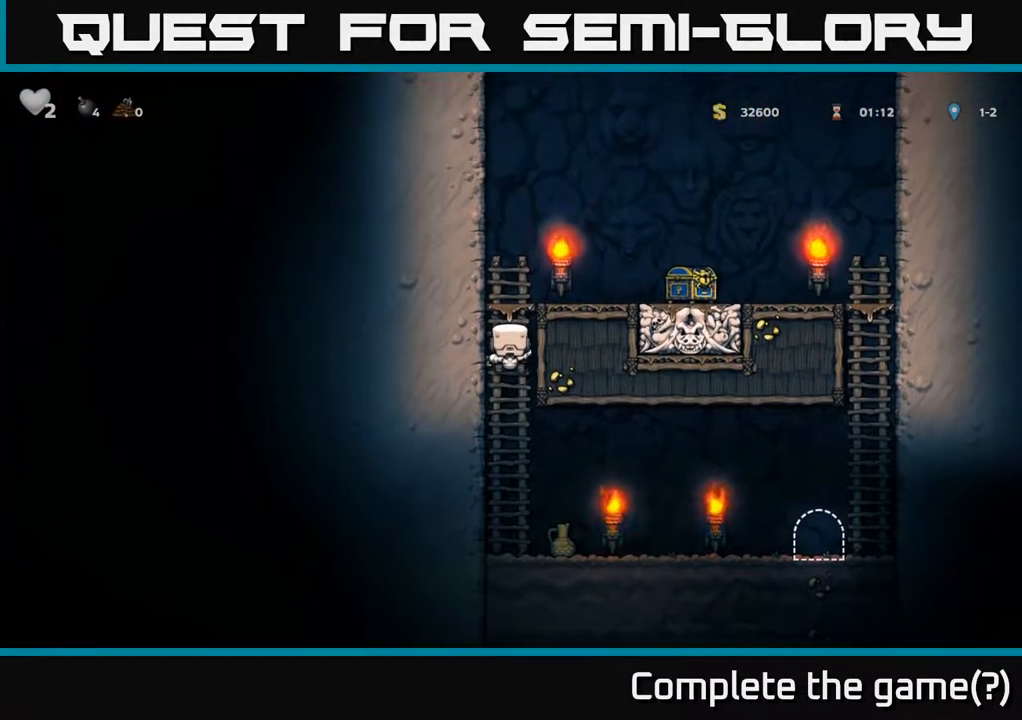
{"buttons": ["DPAD_RIGHT"], "left_stick": "center", "right_stick": "center", "events": [[83, "A", "down"], [117, "DPAD_RIGHT", "down"], [150, "DPAD_UP", "up"], [250, "A", "up"]]}
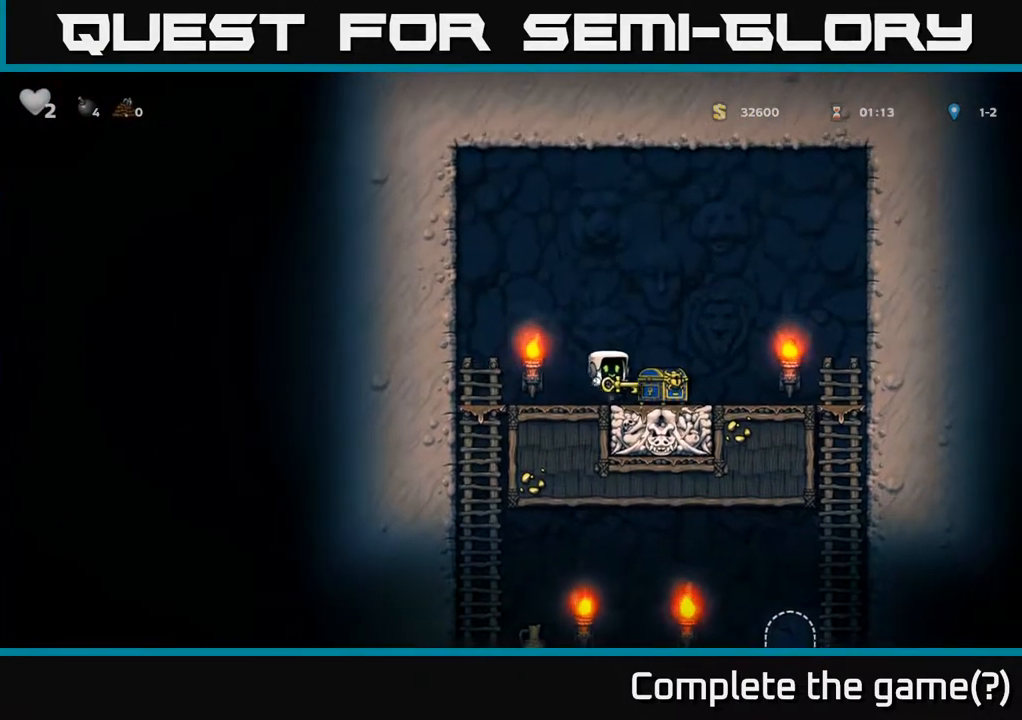
{"buttons": [], "left_stick": "center", "right_stick": "center", "events": [[167, "DPAD_RIGHT", "up"], [200, "DPAD_LEFT", "down"], [300, "A", "down"], [417, "A", "up"], [417, "DPAD_LEFT", "up"]]}
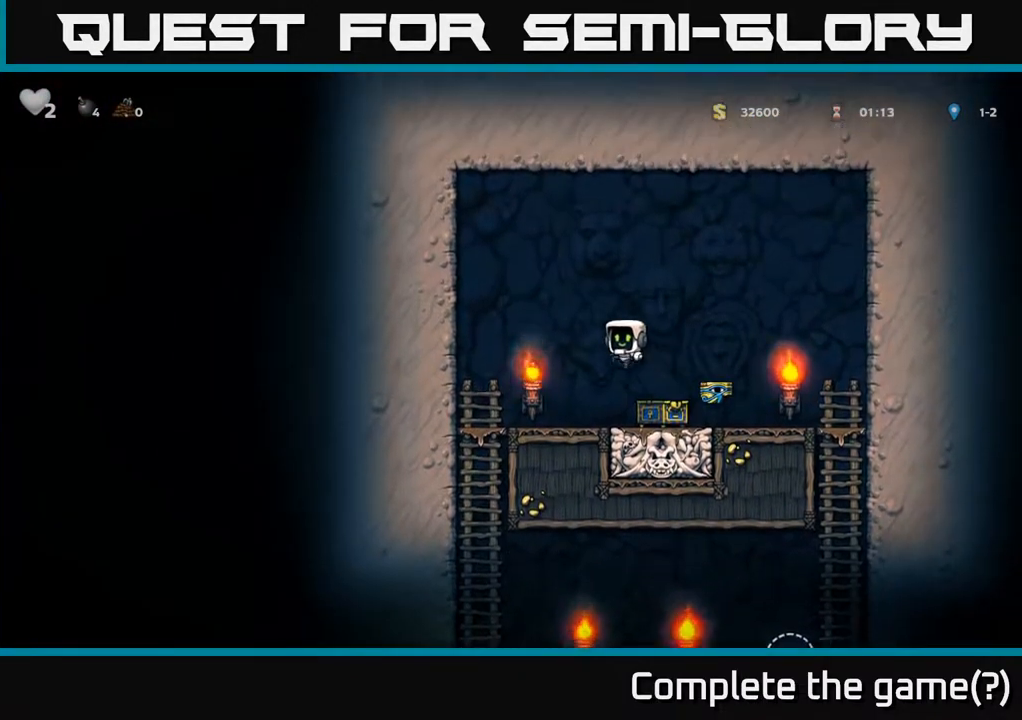
{"buttons": ["DPAD_RIGHT"], "left_stick": "center", "right_stick": "center", "events": [[17, "DPAD_RIGHT", "down"]]}
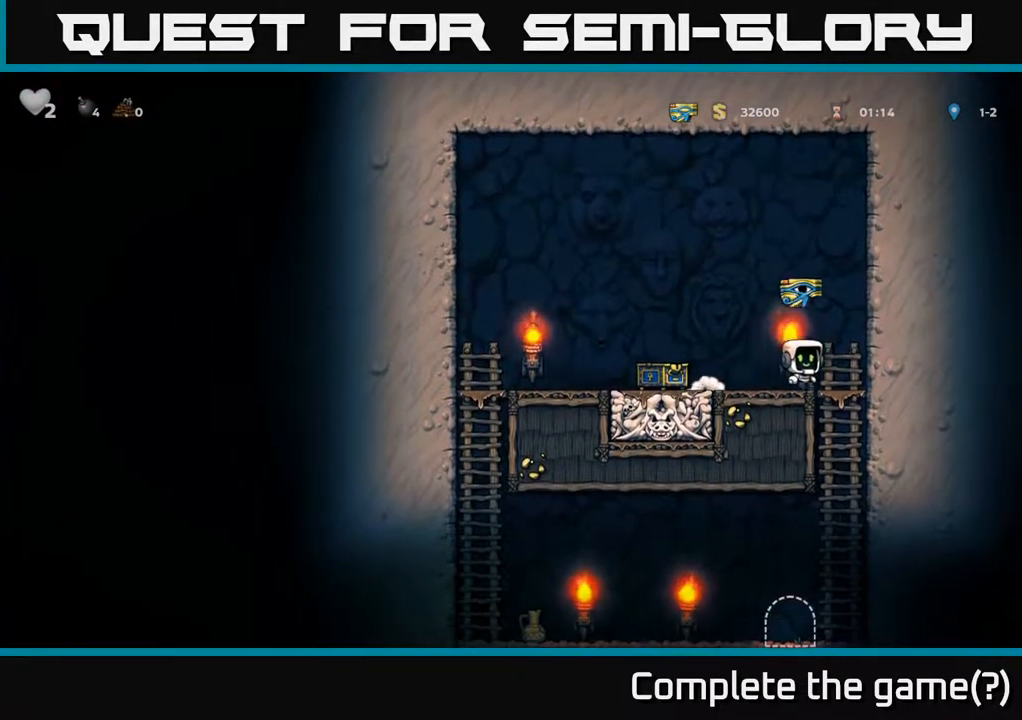
{"buttons": ["DPAD_LEFT"], "left_stick": "center", "right_stick": "center", "events": [[33, "DPAD_DOWN", "down"], [67, "DPAD_RIGHT", "up"], [100, "A", "down"], [200, "A", "up"], [267, "DPAD_DOWN", "up"], [367, "DPAD_LEFT", "down"]]}
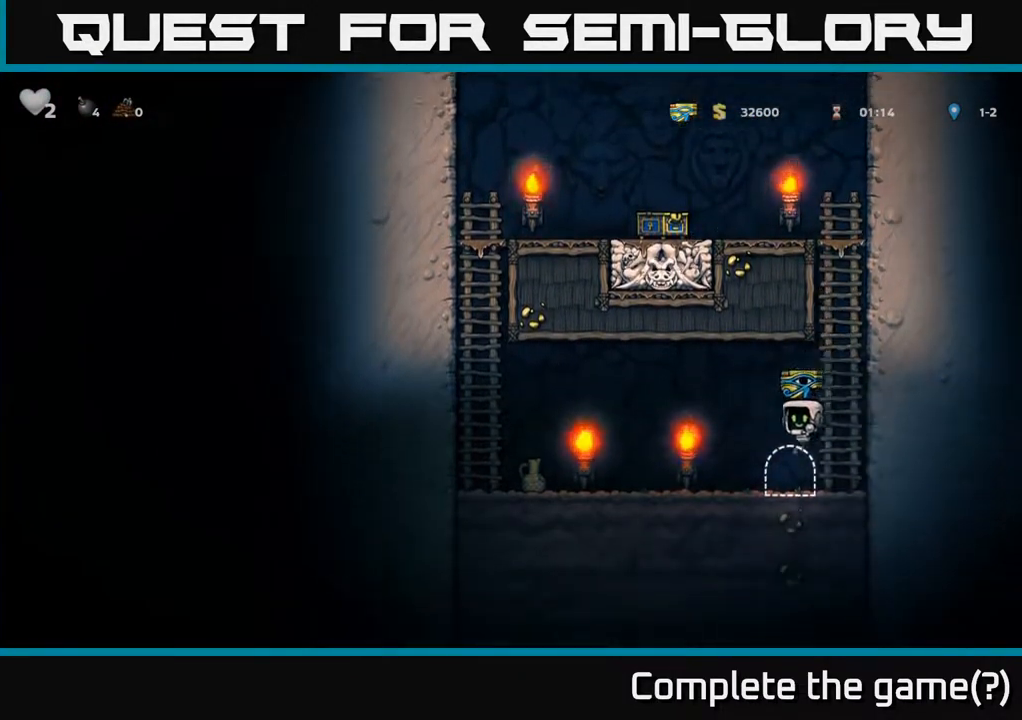
{"buttons": ["DPAD_LEFT"], "left_stick": "center", "right_stick": "center", "events": []}
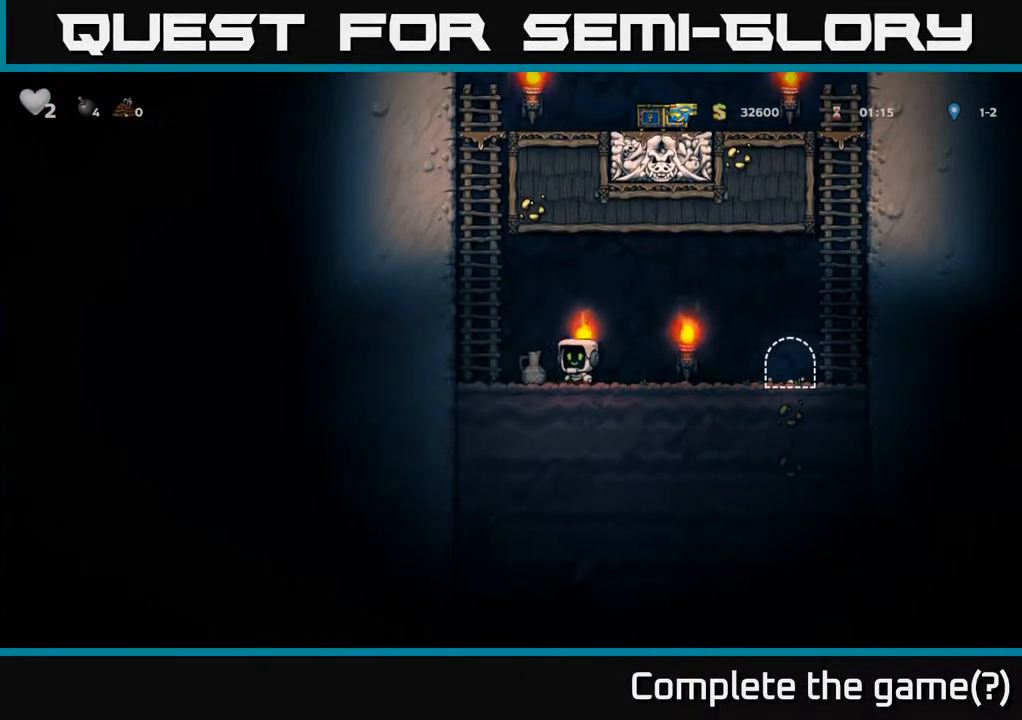
{"buttons": ["X"], "left_stick": "center", "right_stick": "center", "events": [[33, "DPAD_DOWN", "down"], [83, "DPAD_LEFT", "up"], [117, "X", "down"], [217, "X", "up"], [233, "DPAD_DOWN", "up"], [250, "DPAD_RIGHT", "down"], [300, "A", "down"], [367, "A", "up"], [367, "DPAD_RIGHT", "up"], [483, "X", "down"]]}
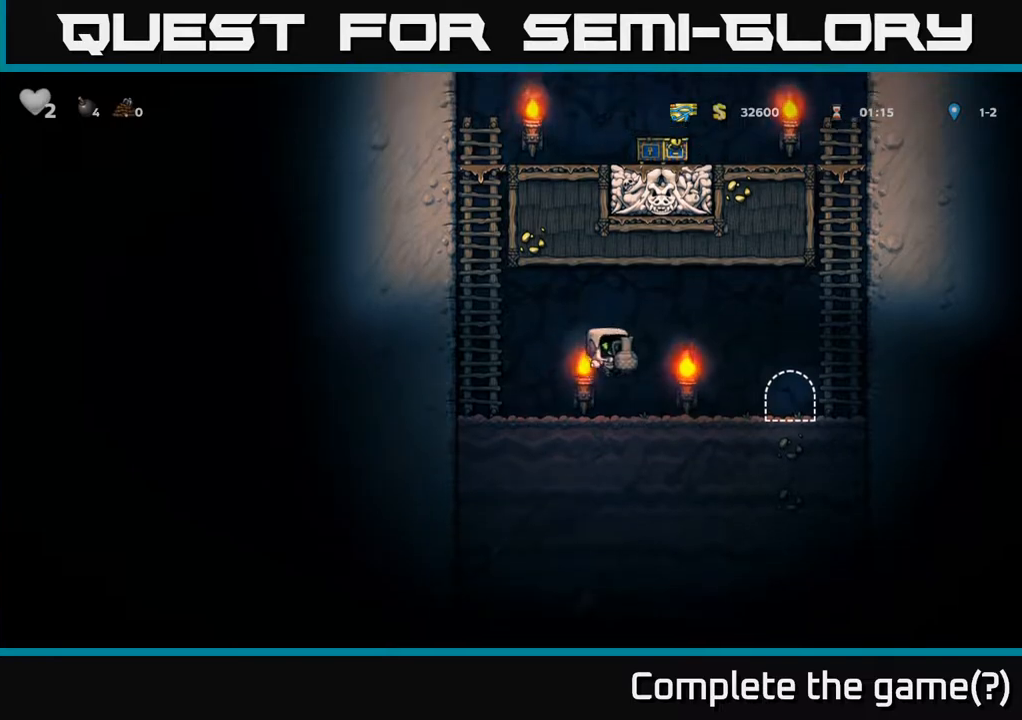
{"buttons": [], "left_stick": "center", "right_stick": "center", "events": [[83, "X", "up"]]}